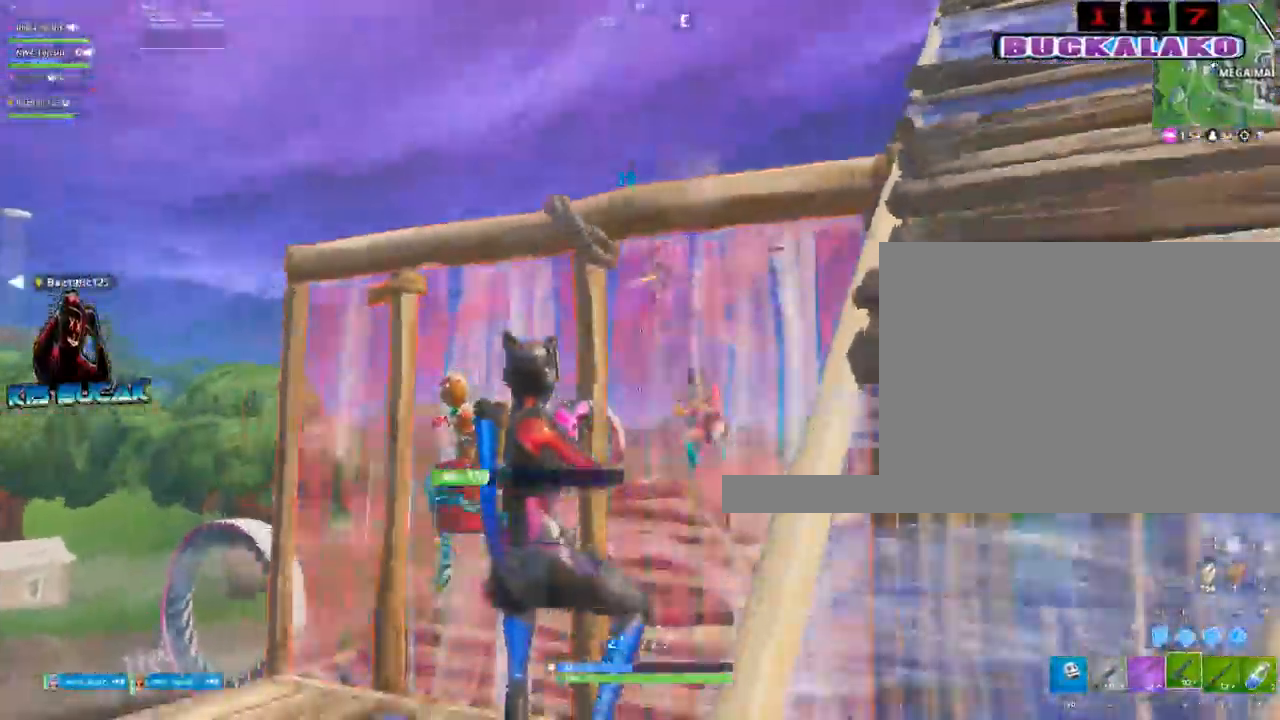
Gameplay with keyboard and mouse; each line is a JSON object with the keys and mouse buttons held at the frame after it. "events" lists presses ("down") and releases ("up") of "1", "2", "3", "4", "5", "a", "alt", "c", "caps_lock", "ctrl", "d", "e", "f", "g", "q", "r", "s", "shift", "space", "t", "tab", "v", "w", "x", "z", "mouse_left", "mouse_wheel" and "mouse_right" between this image and that frame as [ms after this image, input, new state], when the widget could be followed in between. "mouse_left", "mouse_wheel", "mouse_right" = the "left", "wheel", "right" buttons of the "mouse" list. No other keys are recorded. "wheel" means that the mouse wheel is clicked or scrolled. Not read: mouse_move.
{"keys": ["d"], "mouse": ["left"], "events": [[84, "a", "up"], [317, "space", "down"], [500, "space", "up"]]}
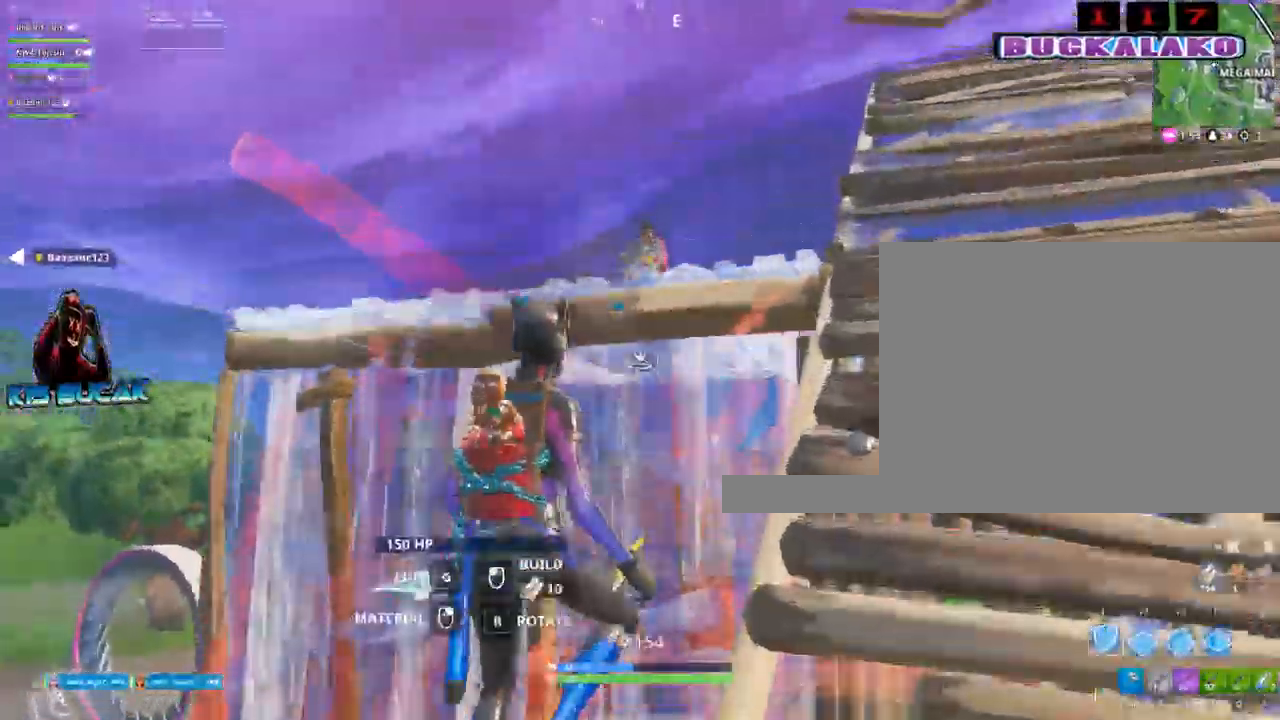
{"keys": ["d"], "mouse": [], "events": [[284, "3", "down"], [334, "mouse_left", "up"], [384, "3", "up"]]}
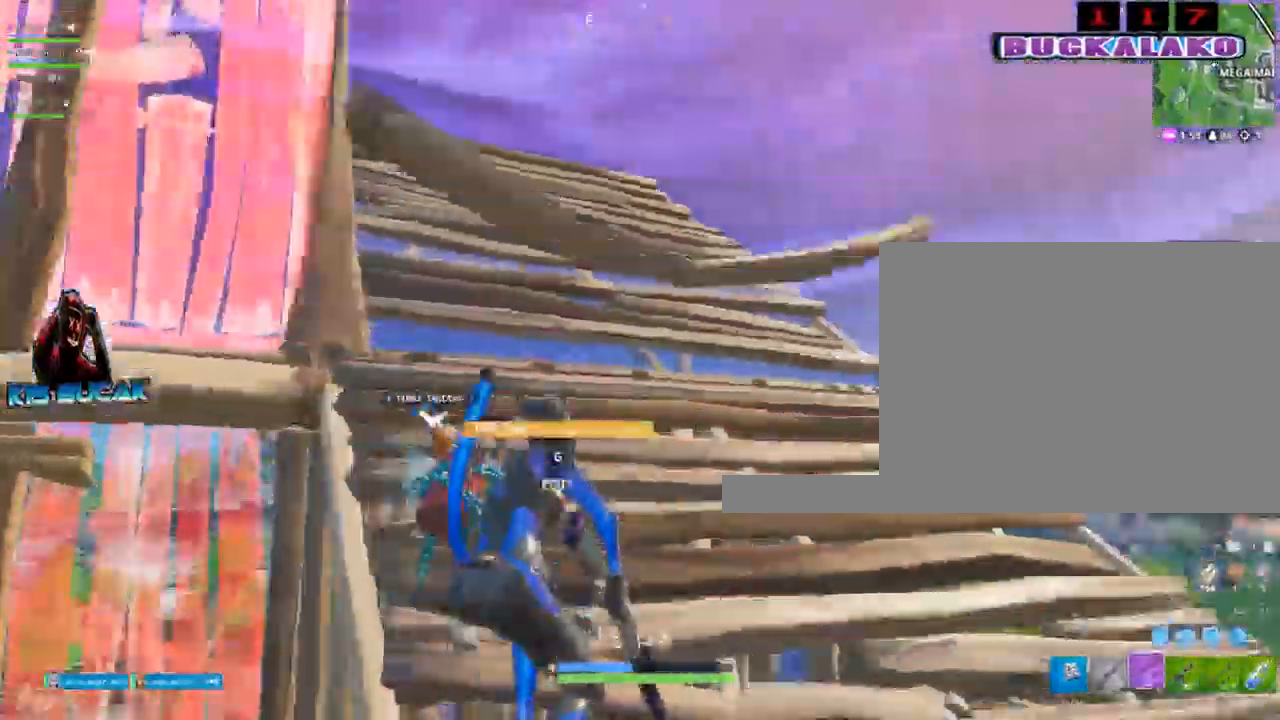
{"keys": ["d", "space"], "mouse": [], "events": [[17, "w", "down"], [434, "space", "down"], [484, "w", "up"]]}
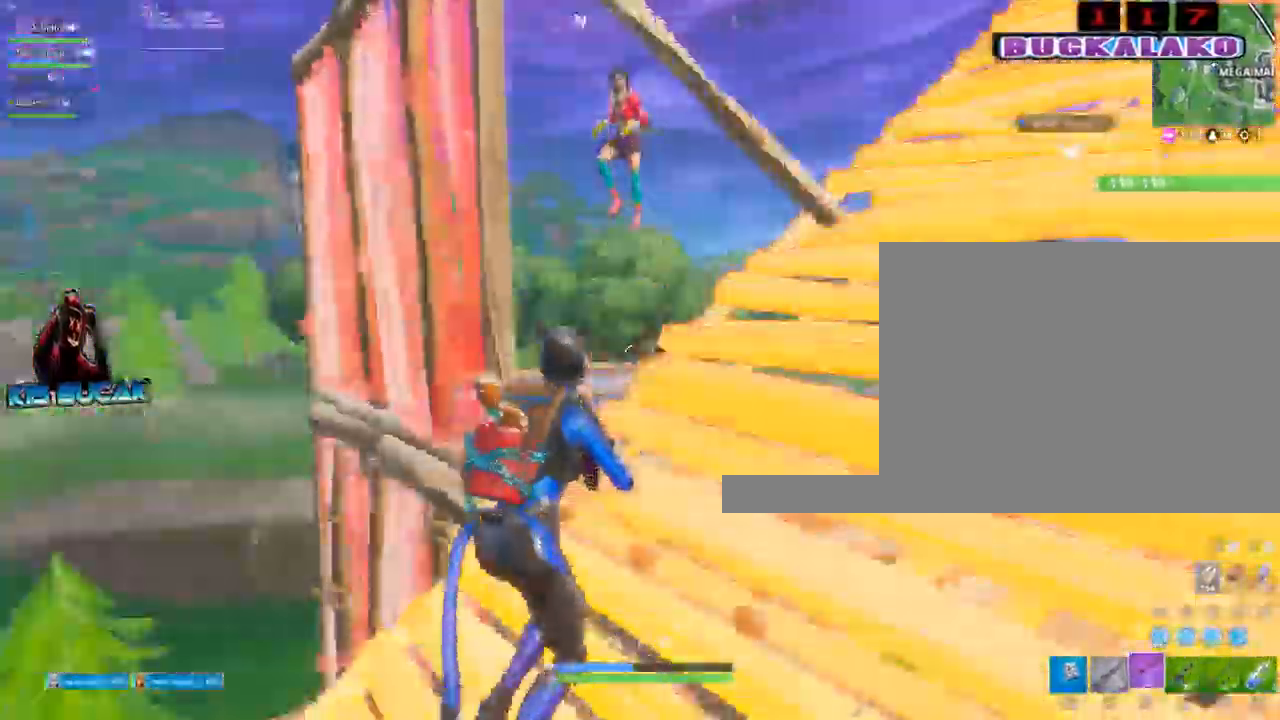
{"keys": ["2", "d"], "mouse": [], "events": [[84, "space", "up"], [417, "mouse_left", "down"], [450, "2", "down"], [500, "mouse_left", "up"]]}
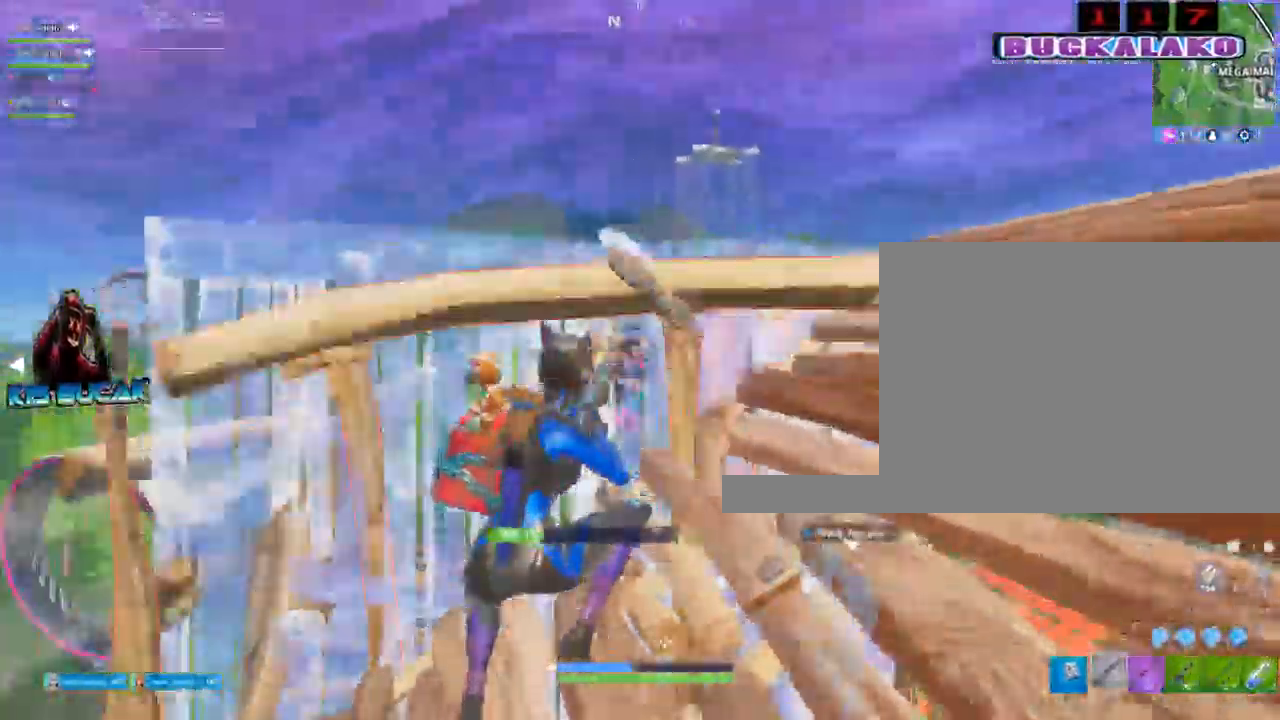
{"keys": ["space", "w"], "mouse": [], "events": [[50, "2", "up"], [200, "w", "down"], [434, "d", "up"], [467, "space", "down"]]}
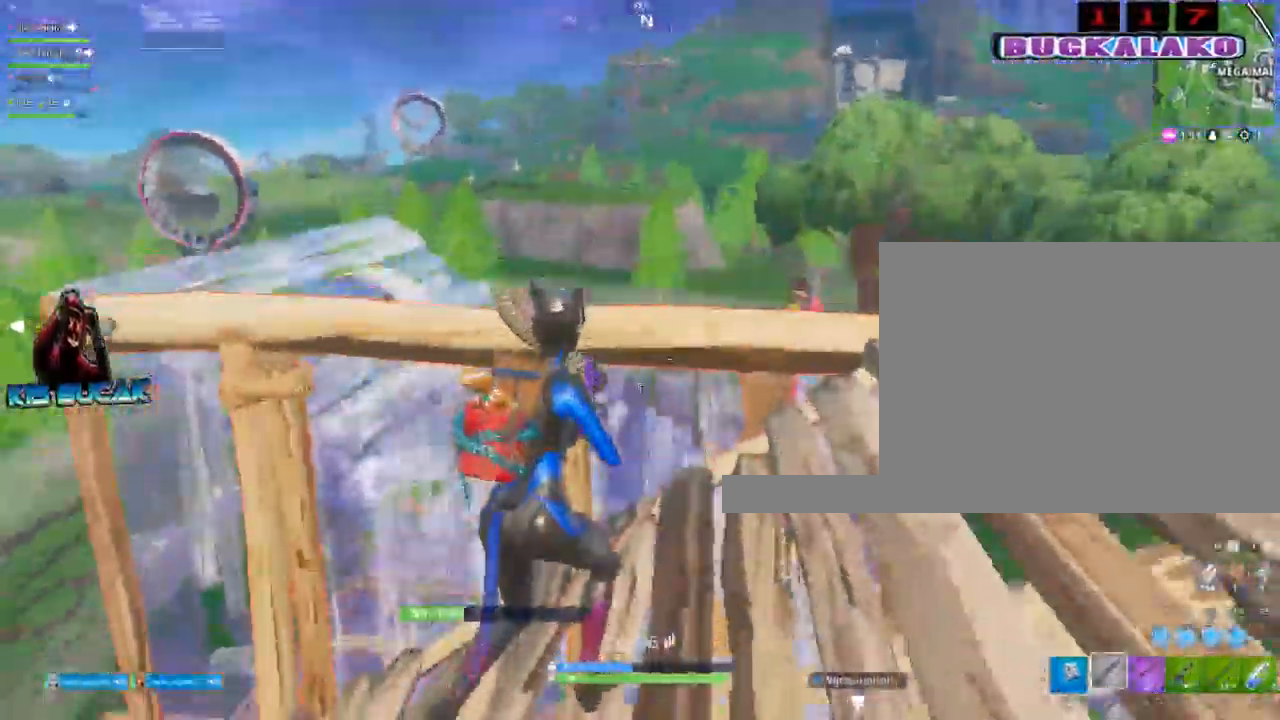
{"keys": ["a"], "mouse": [], "events": [[67, "f", "down"], [167, "a", "down"], [167, "mouse_left", "down"], [167, "space", "up"], [217, "f", "up"], [250, "mouse_left", "up"], [300, "3", "down"], [400, "3", "up"], [484, "w", "up"]]}
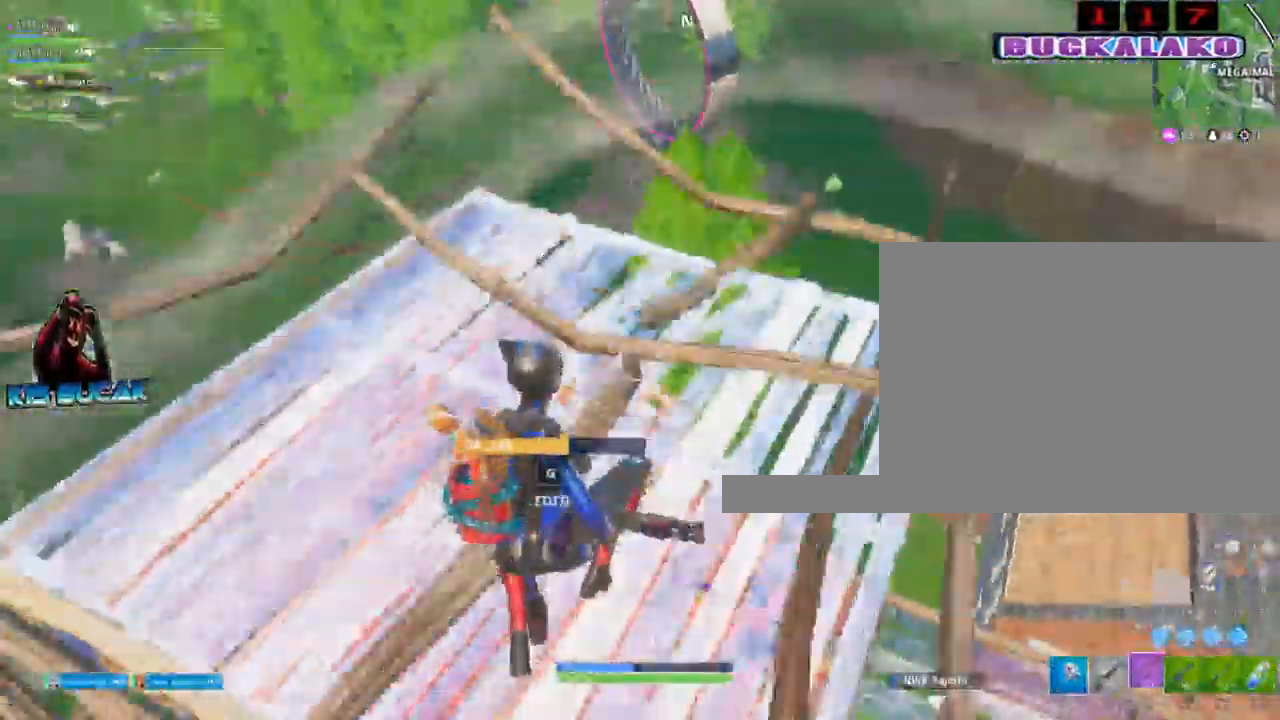
{"keys": ["d"], "mouse": [], "events": [[134, "a", "up"], [134, "d", "down"], [184, "c", "down"], [217, "d", "up"], [267, "c", "up"], [267, "mouse_left", "down"], [367, "c", "down"], [417, "d", "down"], [417, "mouse_left", "up"], [450, "c", "up"]]}
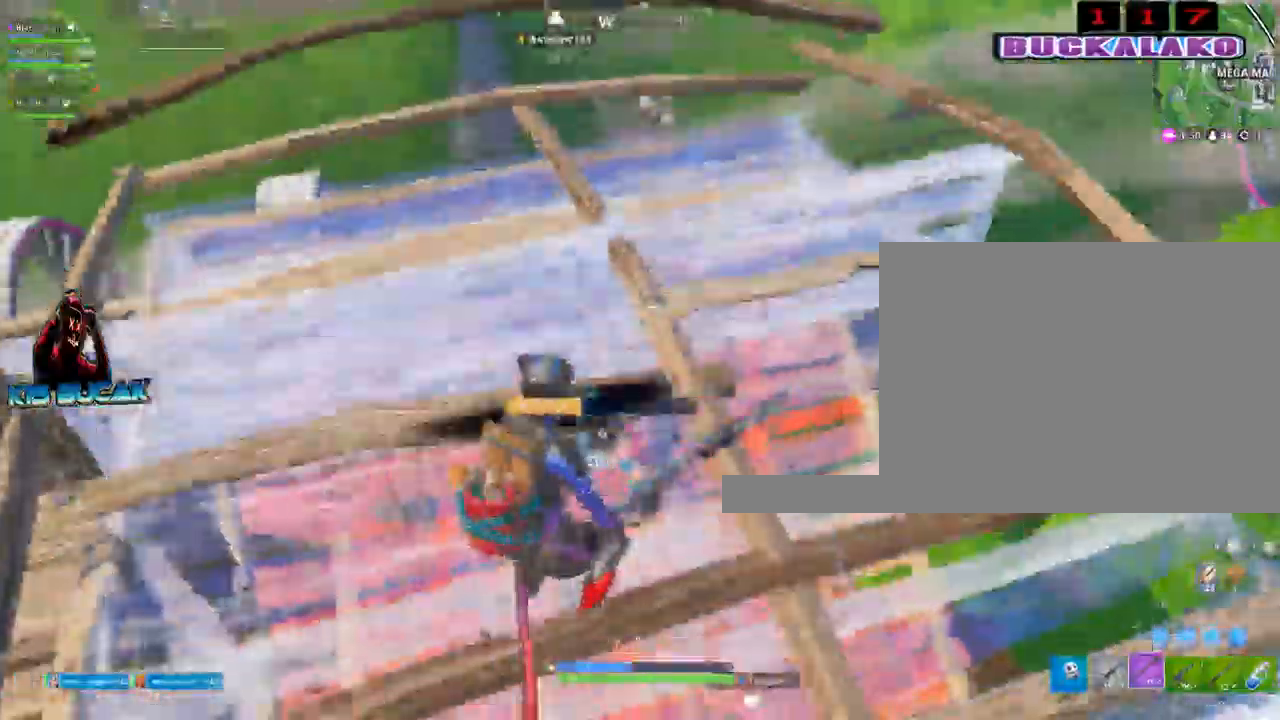
{"keys": ["a"], "mouse": ["left"], "events": [[50, "s", "down"], [384, "d", "up"], [434, "a", "down"], [434, "s", "up"], [467, "mouse_left", "down"]]}
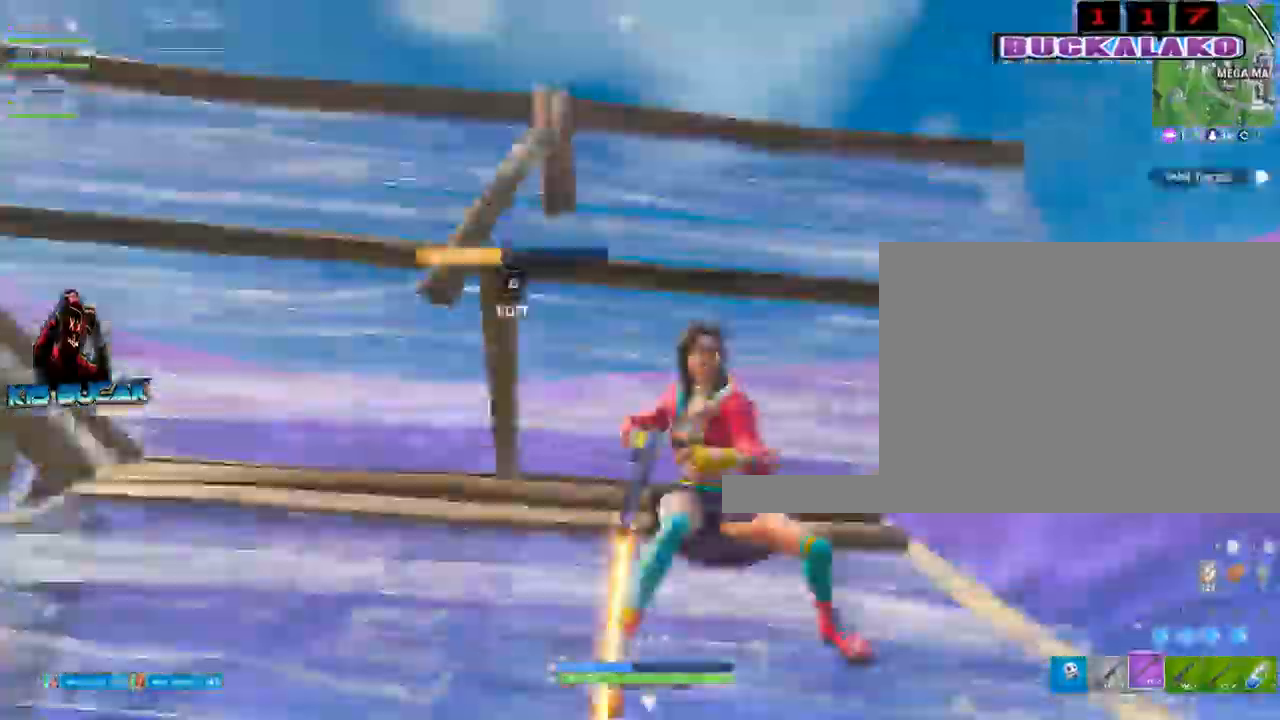
{"keys": ["a", "w"], "mouse": ["left"], "events": [[67, "mouse_left", "up"], [117, "2", "down"], [200, "2", "up"], [400, "mouse_left", "down"], [450, "w", "down"]]}
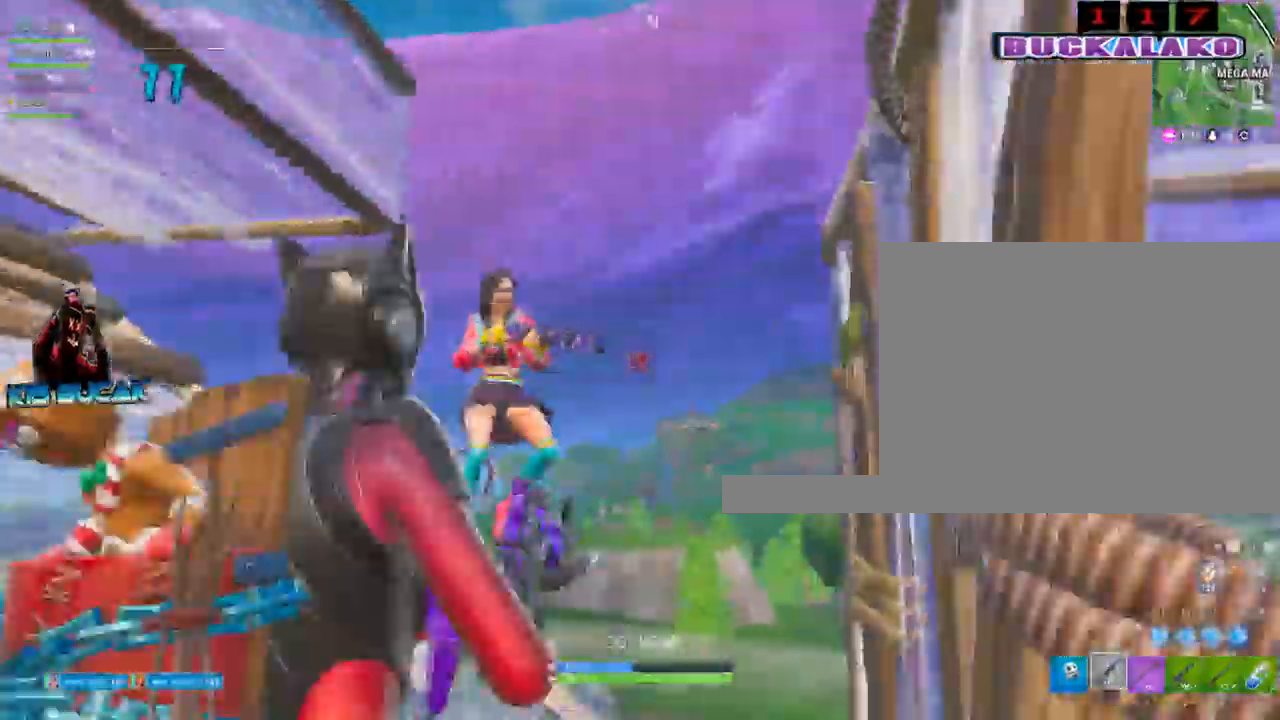
{"keys": ["a"], "mouse": ["left"], "events": [[134, "a", "up"], [184, "d", "down"], [217, "w", "up"], [367, "w", "down"], [417, "a", "down"], [450, "d", "up"], [450, "w", "up"]]}
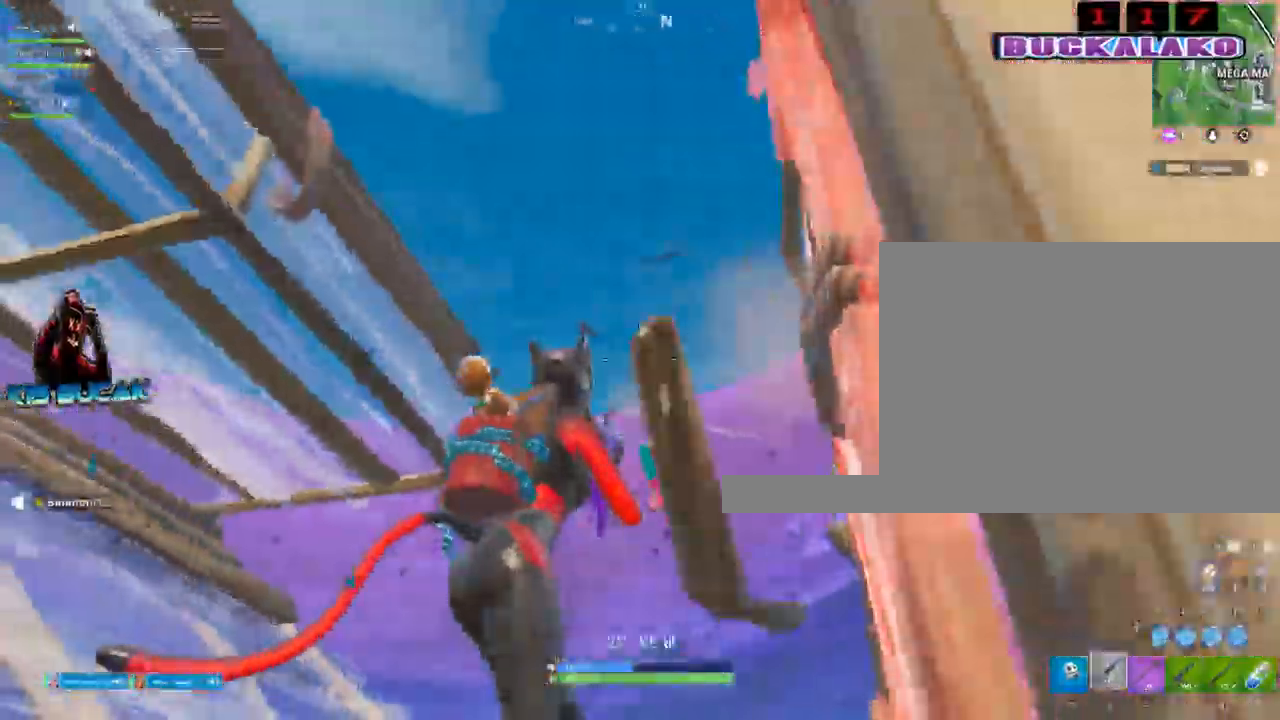
{"keys": ["d"], "mouse": ["left"], "events": [[384, "d", "down"], [434, "a", "up"]]}
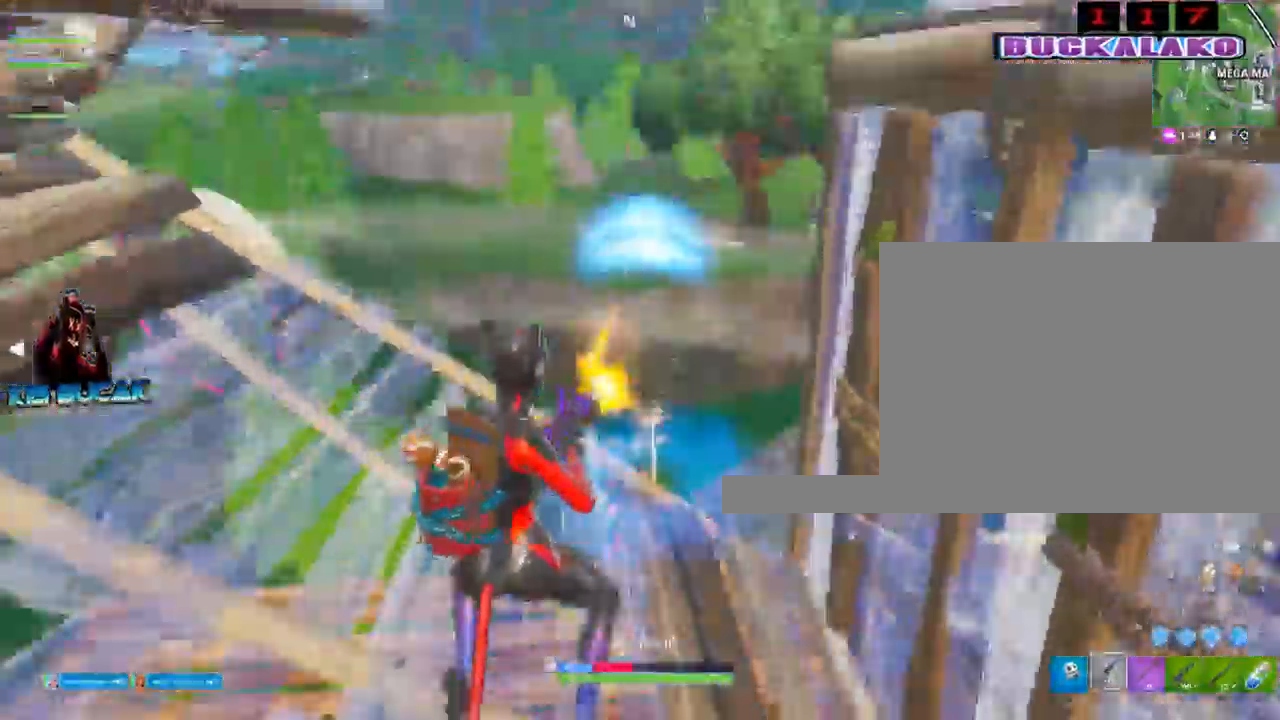
{"keys": ["w"], "mouse": [], "events": [[117, "3", "down"], [117, "mouse_left", "up"], [200, "3", "up"], [300, "w", "down"], [400, "d", "up"]]}
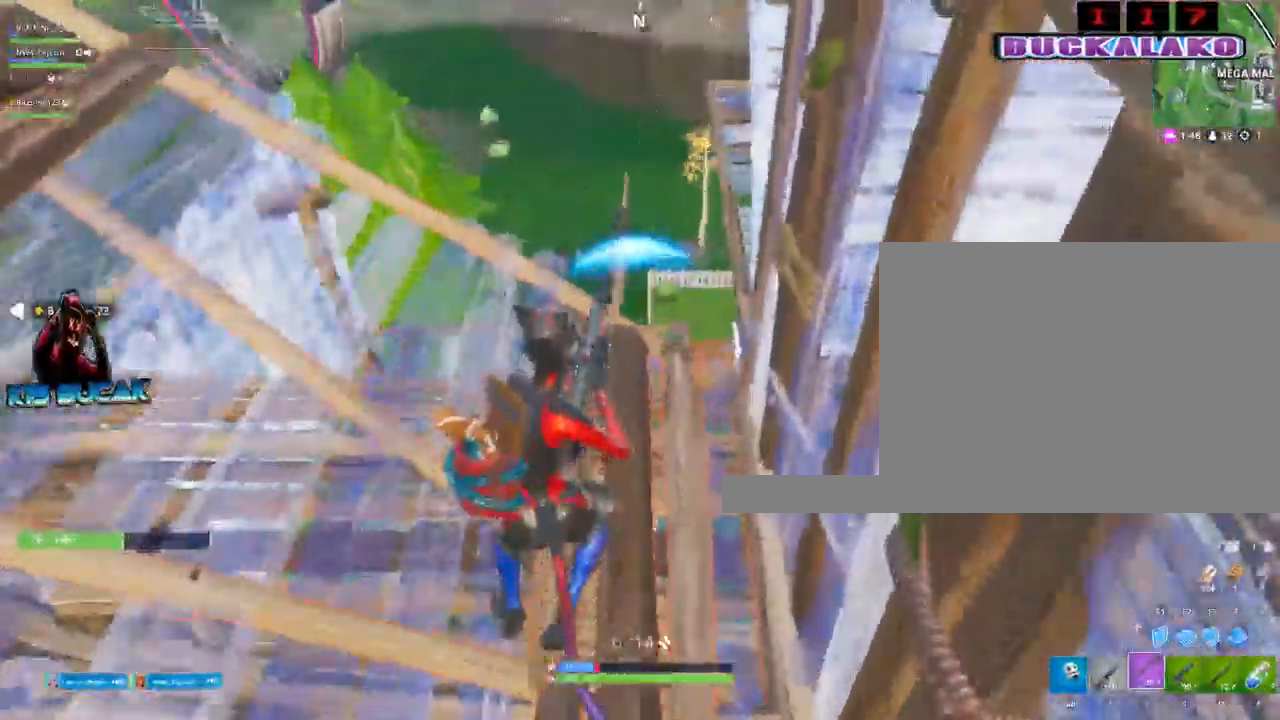
{"keys": ["a", "w"], "mouse": [], "events": [[34, "a", "down"], [184, "a", "up"], [500, "a", "down"]]}
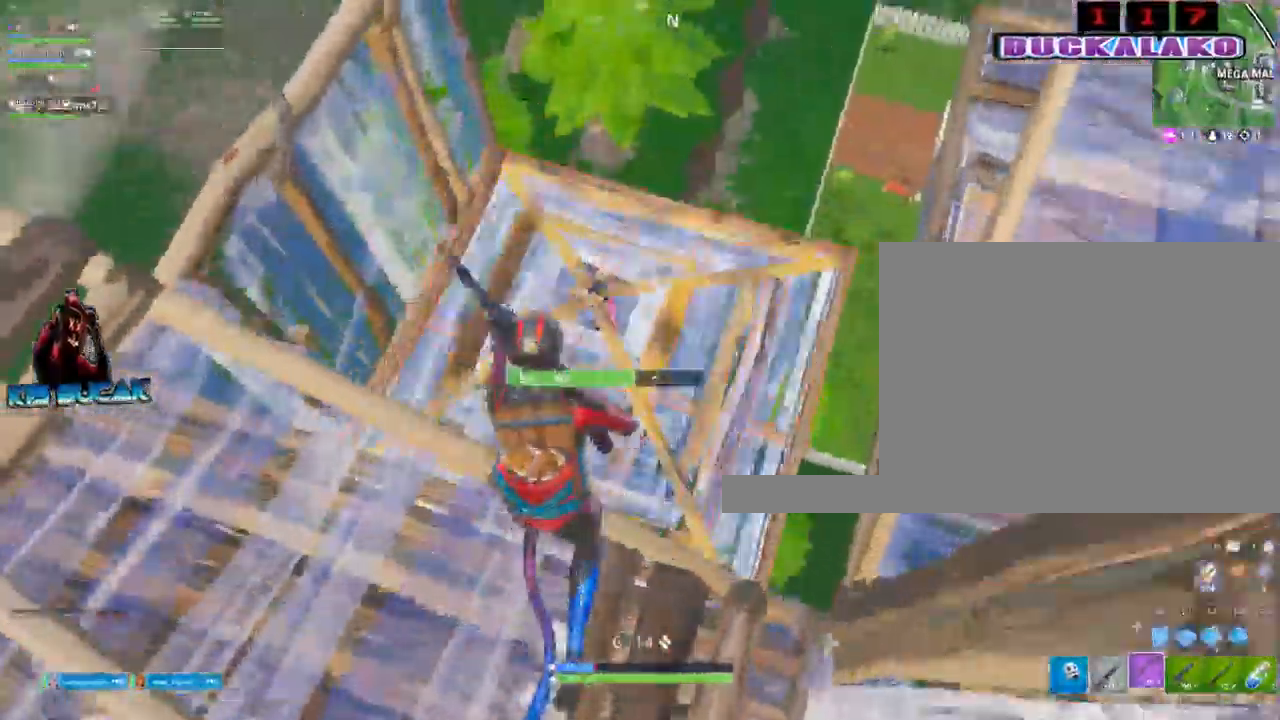
{"keys": ["d"], "mouse": ["left"], "events": [[100, "w", "up"], [150, "mouse_left", "down"], [200, "4", "down"], [234, "mouse_left", "up"], [284, "4", "up"], [384, "a", "up"], [434, "d", "down"], [467, "mouse_left", "down"]]}
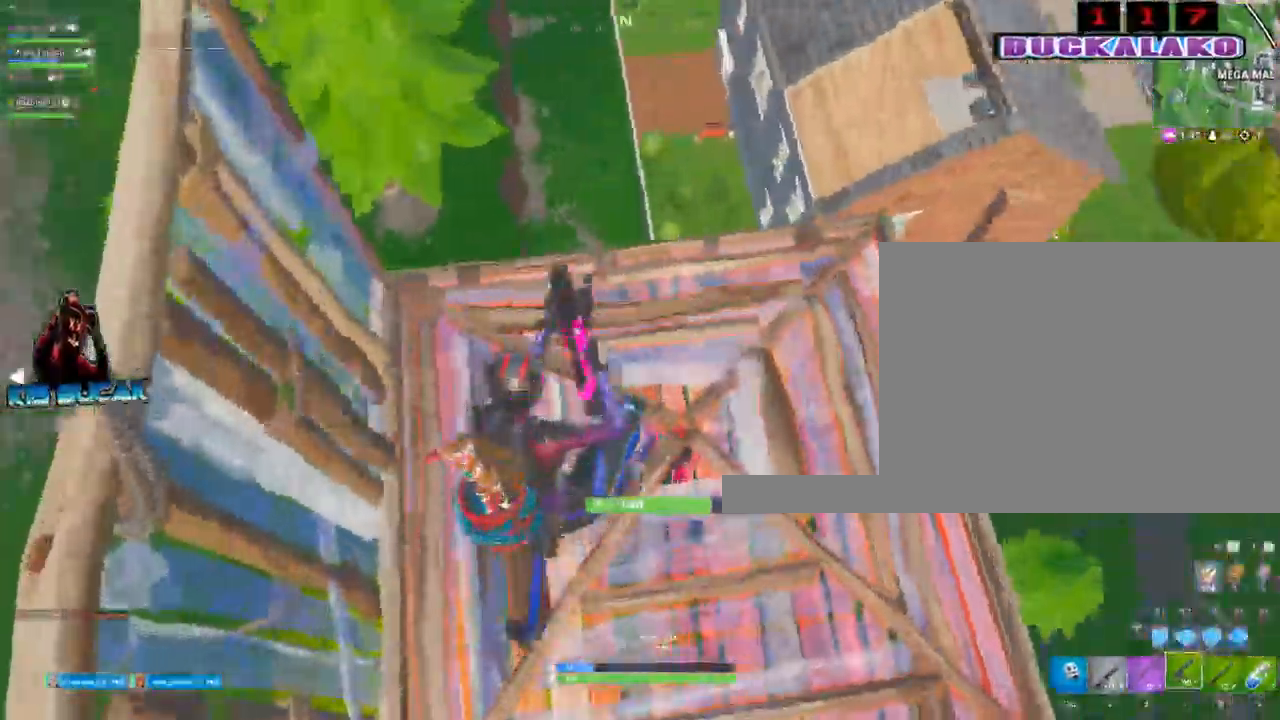
{"keys": ["d"], "mouse": ["left"], "events": []}
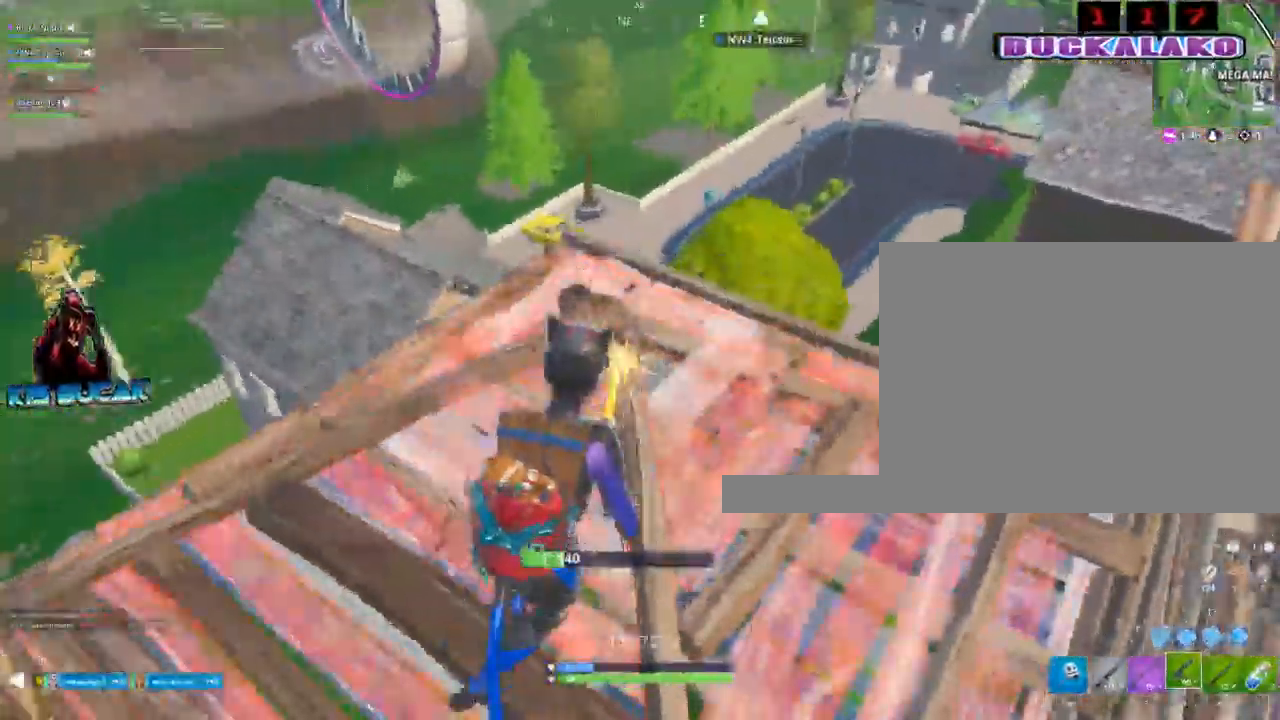
{"keys": ["a"], "mouse": ["left"], "events": [[134, "a", "down"], [184, "d", "up"]]}
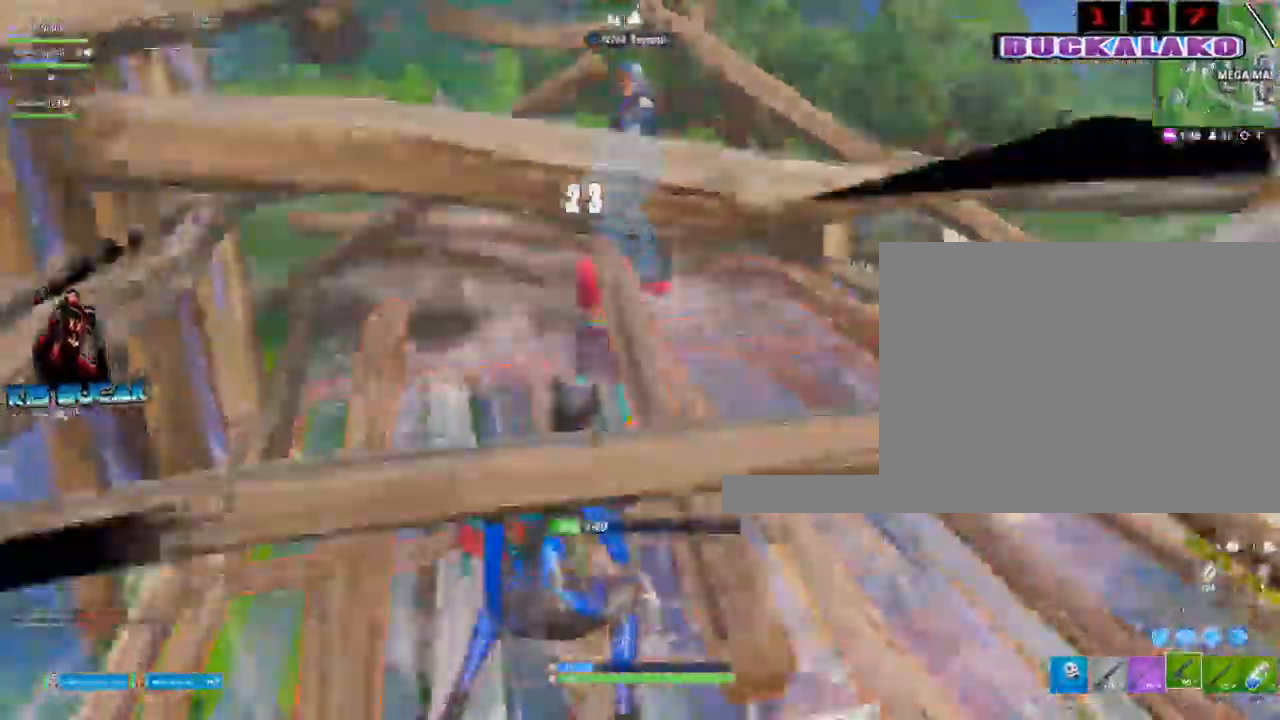
{"keys": ["d"], "mouse": ["left"], "events": [[234, "space", "down"], [284, "a", "up"], [384, "d", "down"], [384, "space", "up"]]}
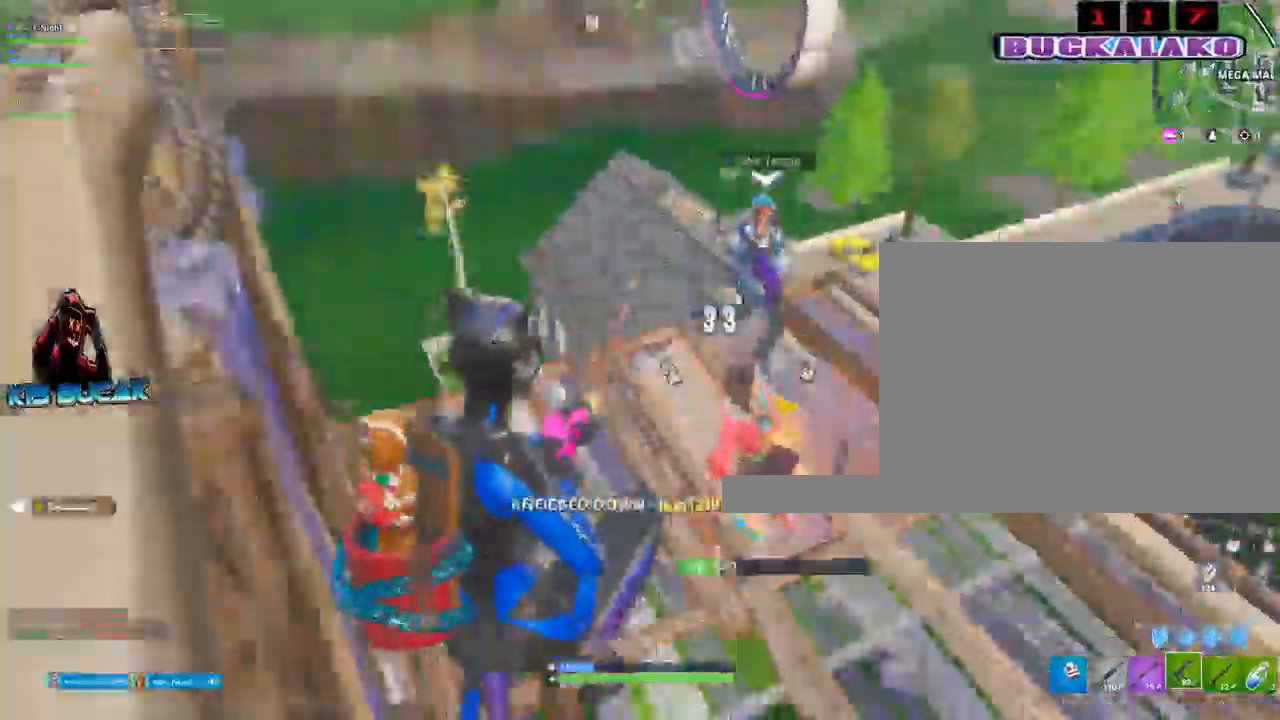
{"keys": ["w"], "mouse": [], "events": [[17, "3", "down"], [17, "mouse_left", "up"], [117, "3", "up"], [250, "w", "down"], [400, "d", "up"]]}
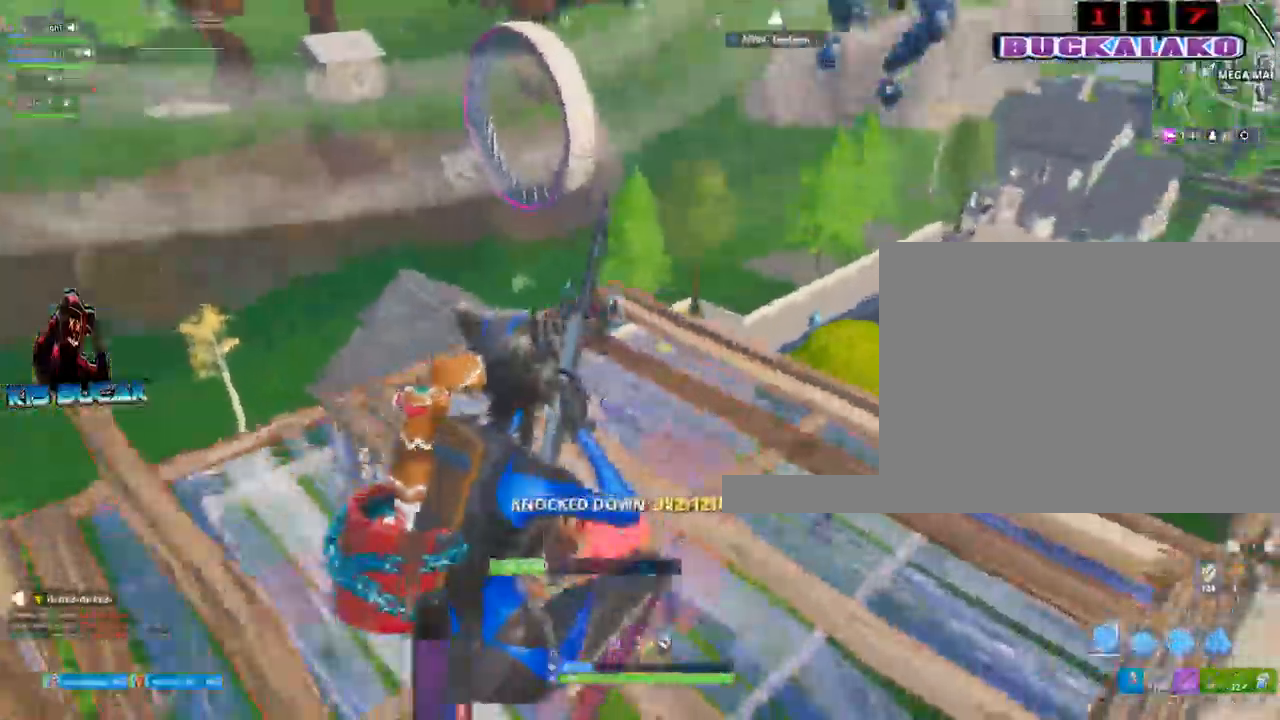
{"keys": [], "mouse": [], "events": [[84, "mouse_left", "down"], [134, "d", "down"], [184, "w", "up"], [217, "mouse_left", "up"], [267, "3", "down"], [267, "w", "down"], [367, "3", "up"], [417, "w", "up"], [500, "d", "up"]]}
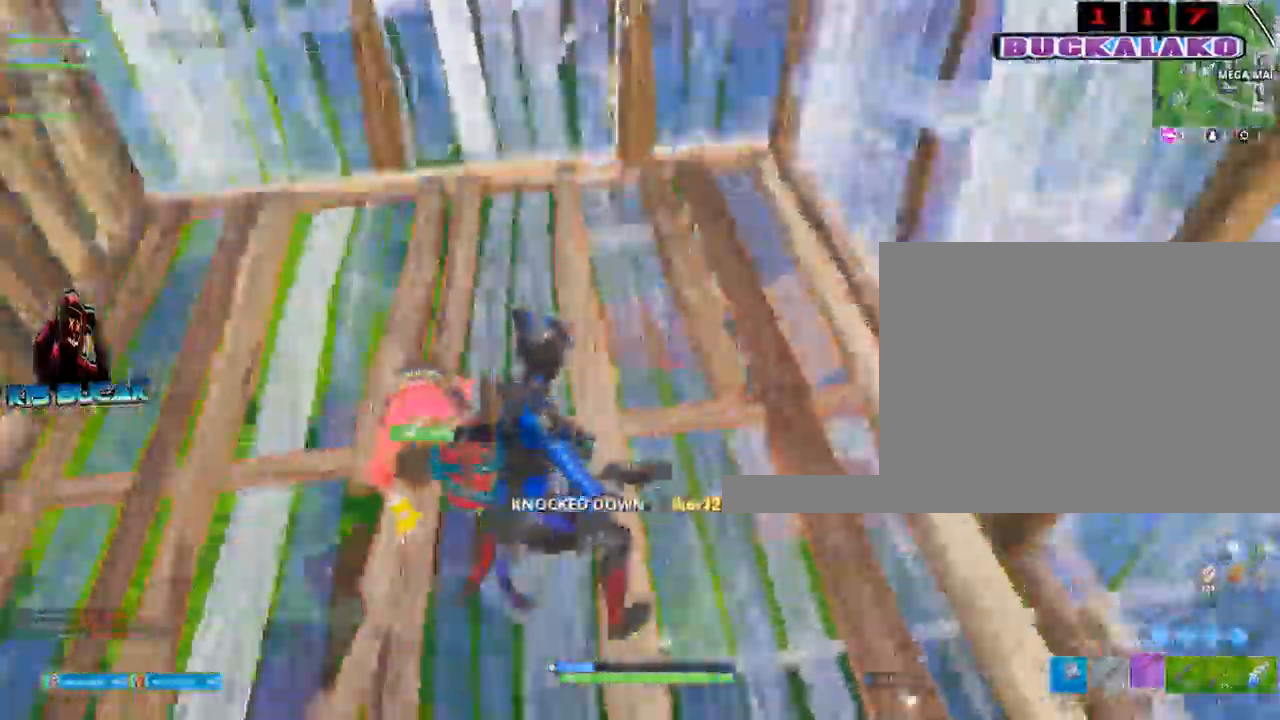
{"keys": [], "mouse": [], "events": [[100, "a", "down"], [200, "a", "up"]]}
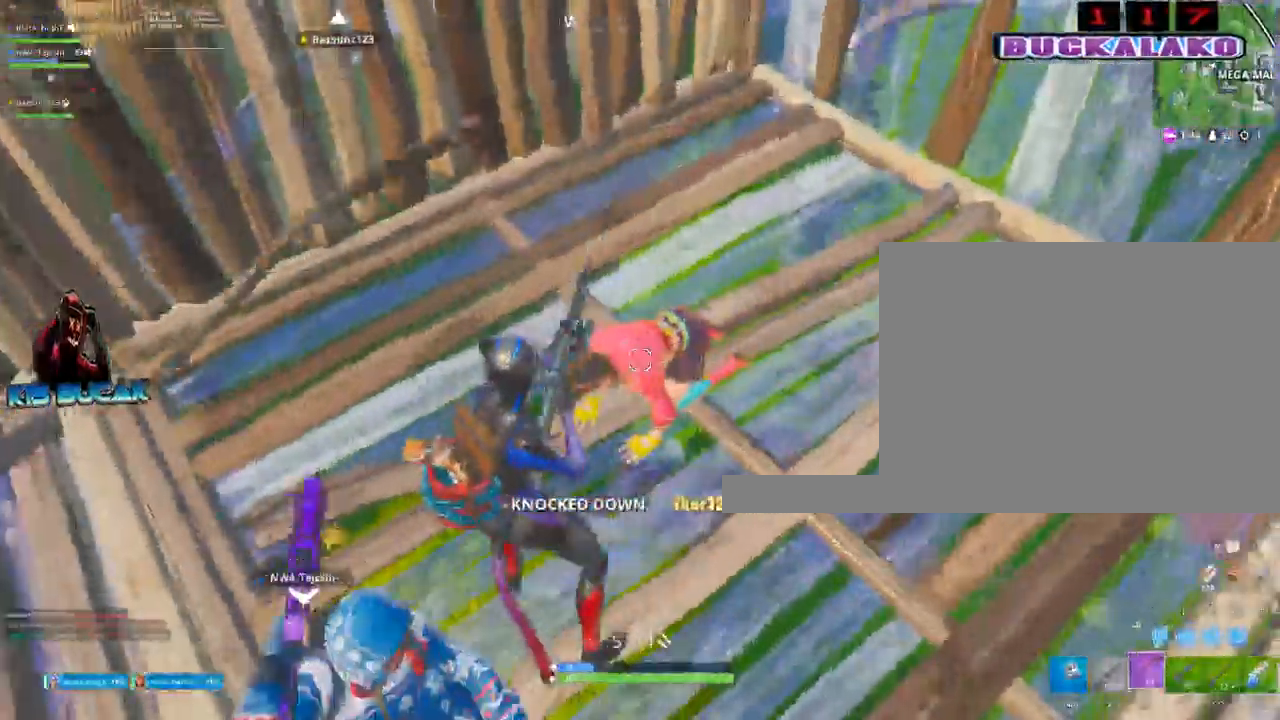
{"keys": ["a"], "mouse": []}
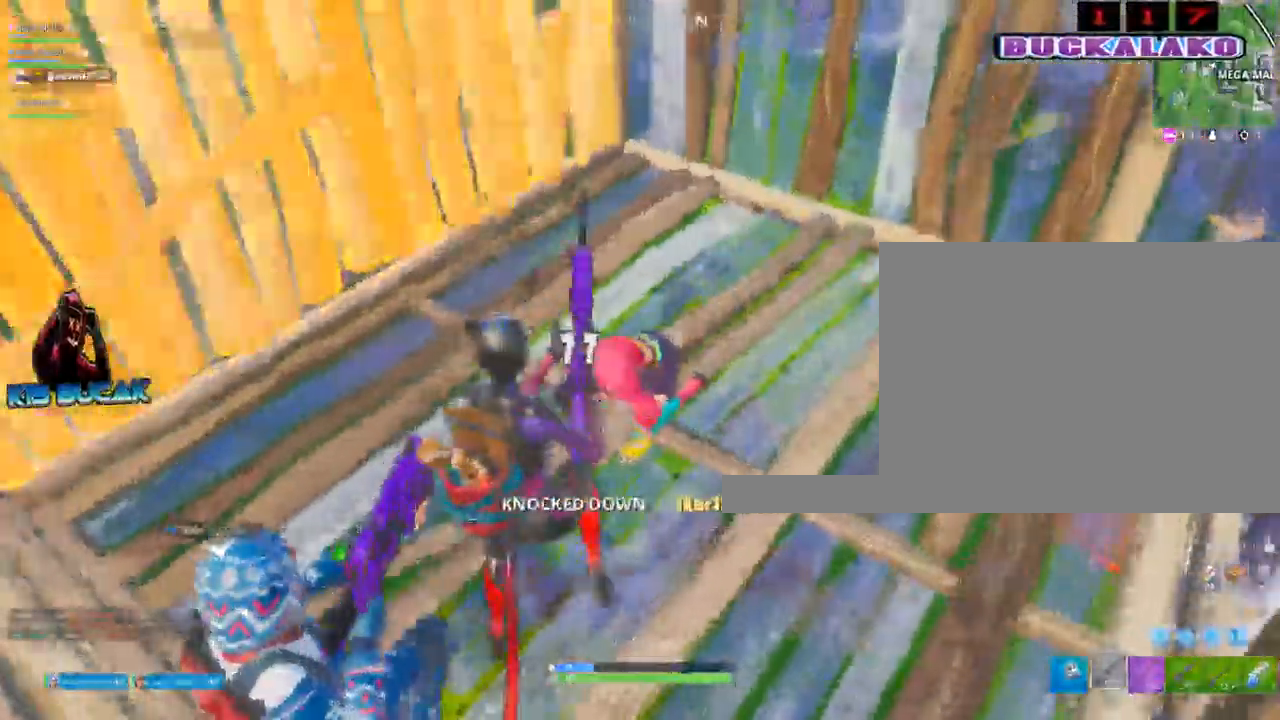
{"keys": [], "mouse": [], "events": [[34, "w", "down"], [184, "a", "up"], [217, "mouse_left", "down"], [317, "mouse_left", "up"], [317, "w", "up"]]}
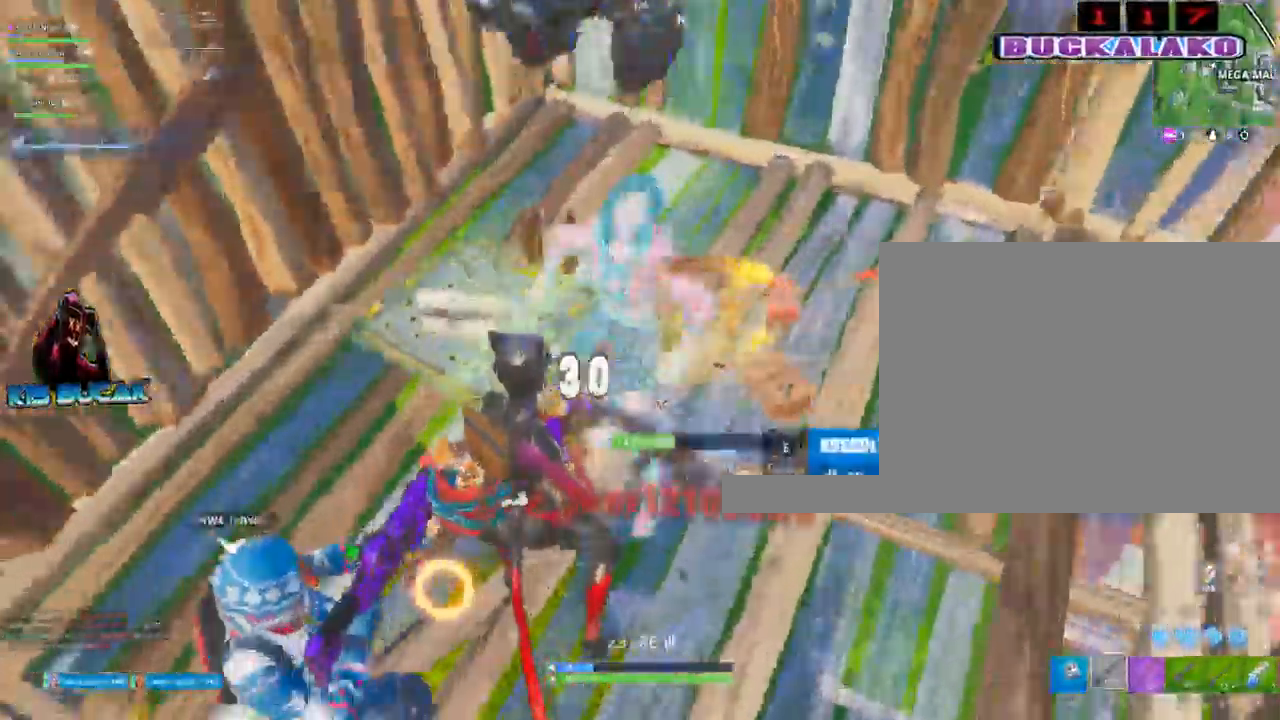
{"keys": ["1"], "mouse": [], "events": [[384, "1", "down"]]}
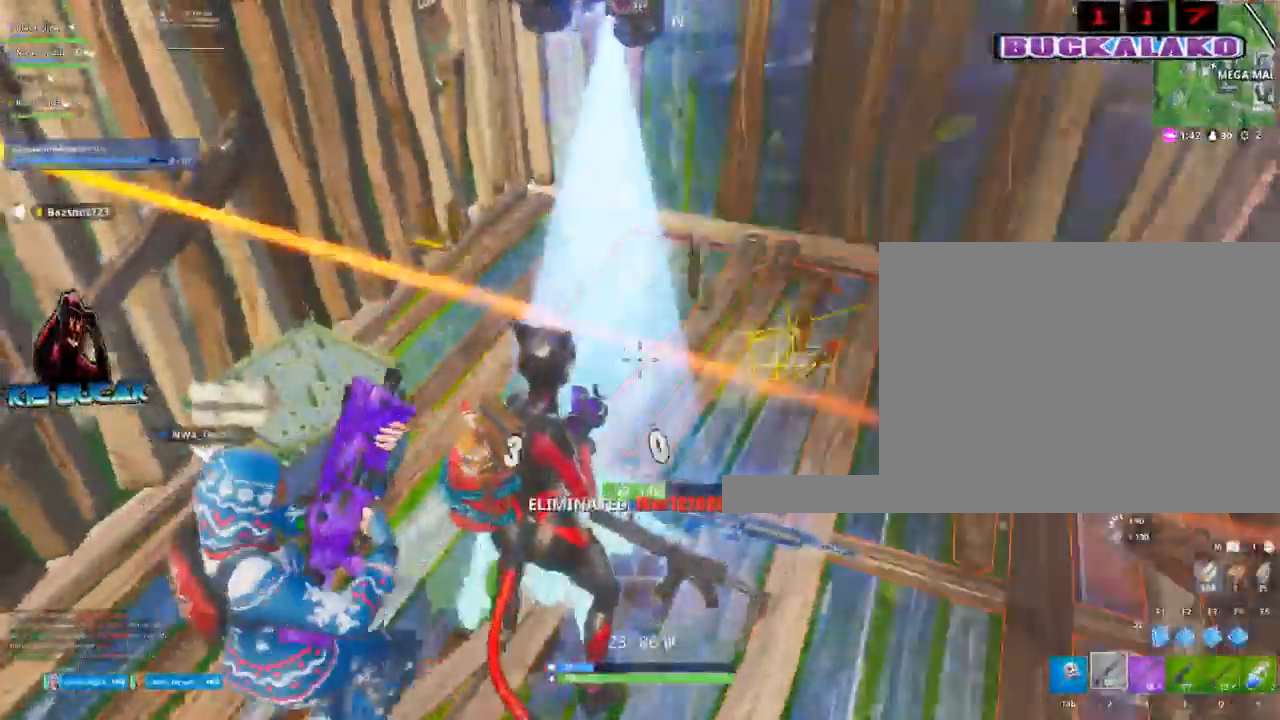
{"keys": [], "mouse": [], "events": [[17, "1", "up"], [350, "1", "down"], [434, "1", "up"]]}
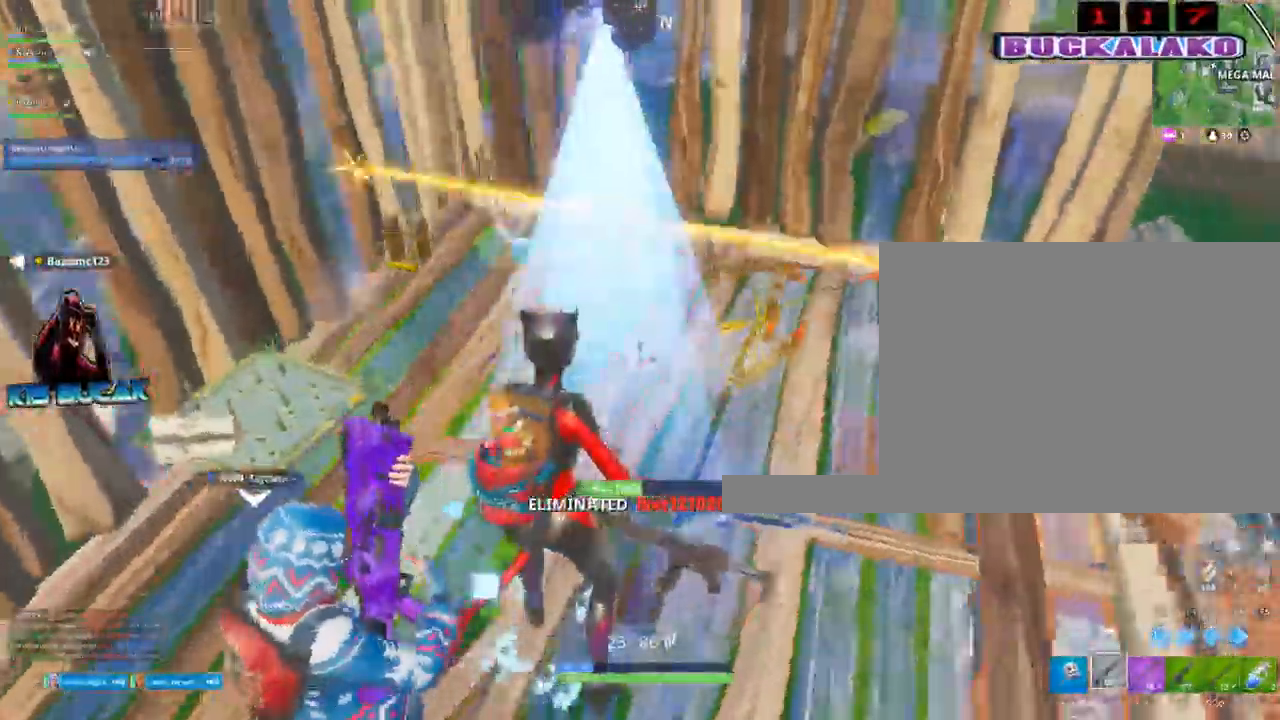
{"keys": ["a"], "mouse": ["left"], "events": [[184, "a", "down"], [317, "mouse_left", "down"], [367, "space", "down"], [500, "space", "up"]]}
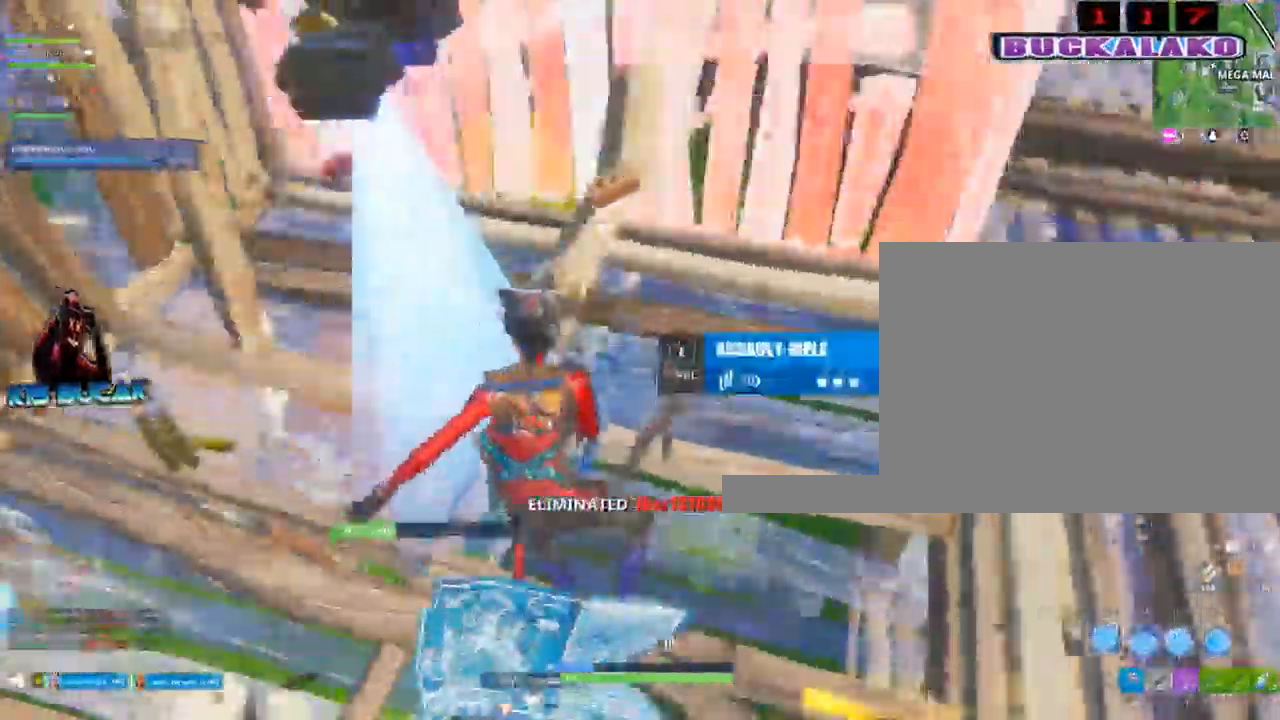
{"keys": ["3", "w"], "mouse": [], "events": [[150, "a", "up"], [200, "mouse_left", "up"], [384, "3", "down"], [384, "w", "down"]]}
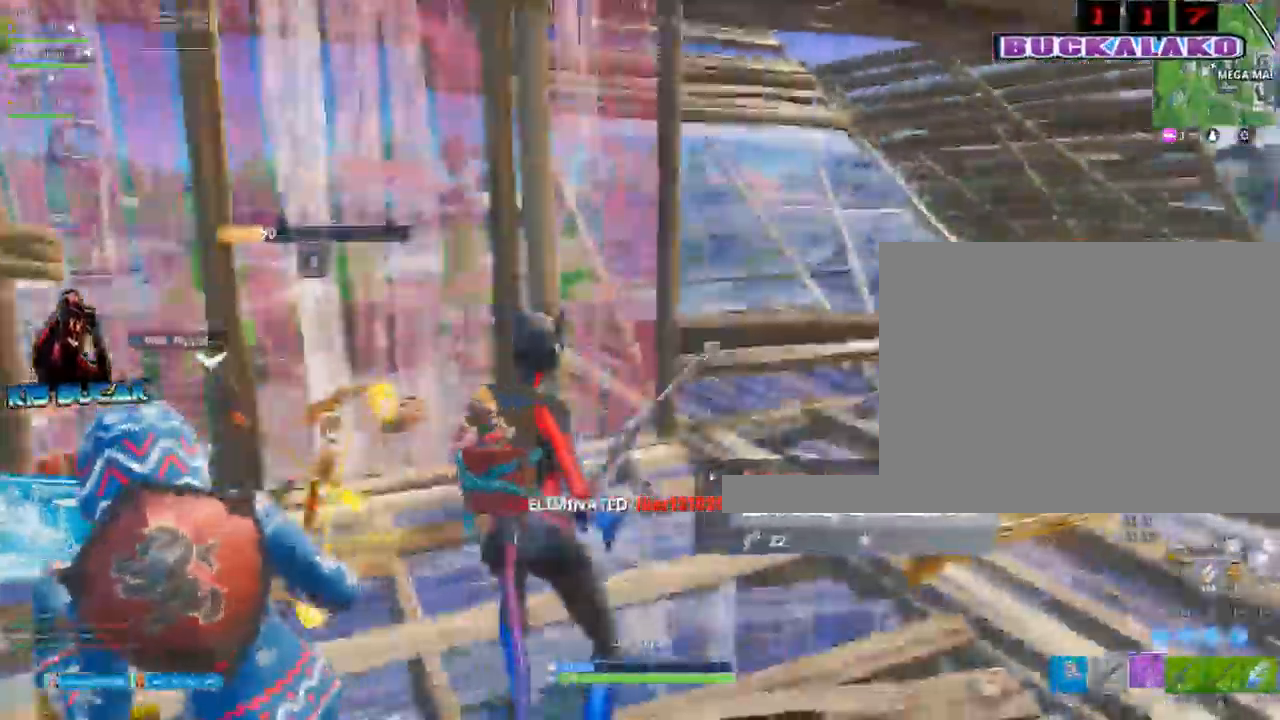
{"keys": ["w"], "mouse": [], "events": [[17, "3", "up"], [117, "d", "down"], [434, "d", "up"]]}
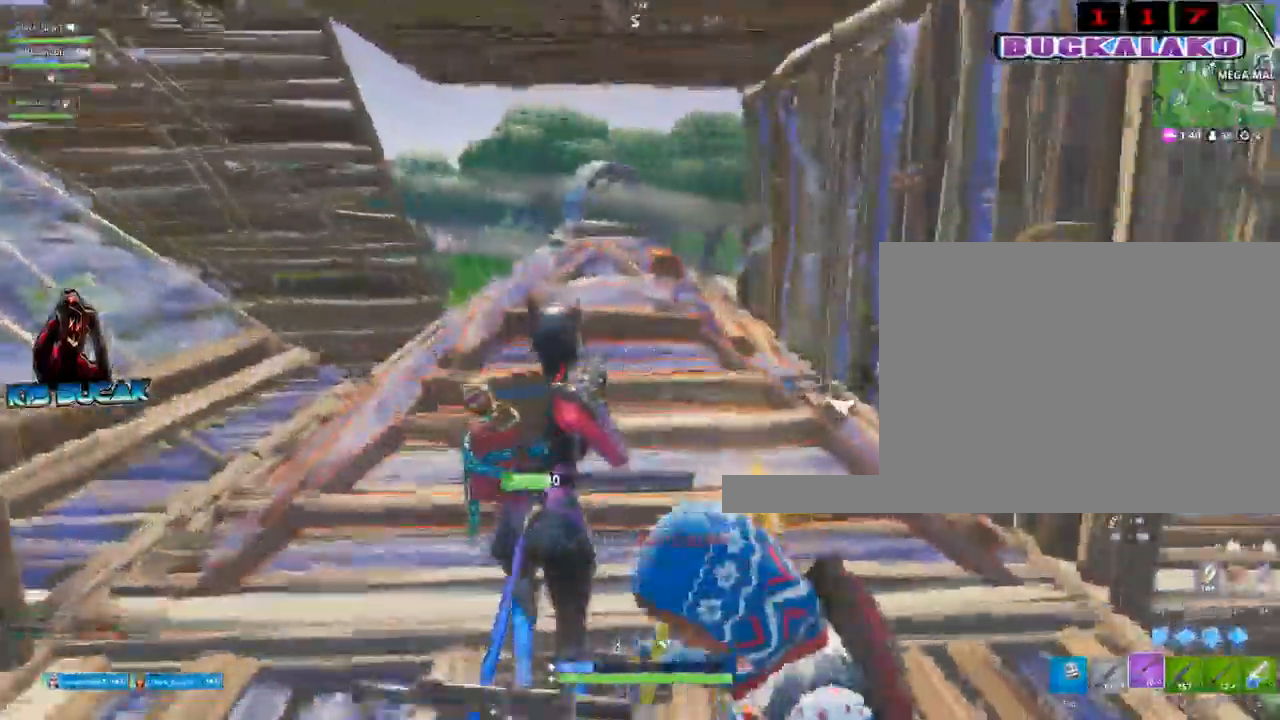
{"keys": ["w"], "mouse": [], "events": [[184, "4", "down"], [217, "4", "up"], [217, "tab", "down"], [317, "tab", "up"]]}
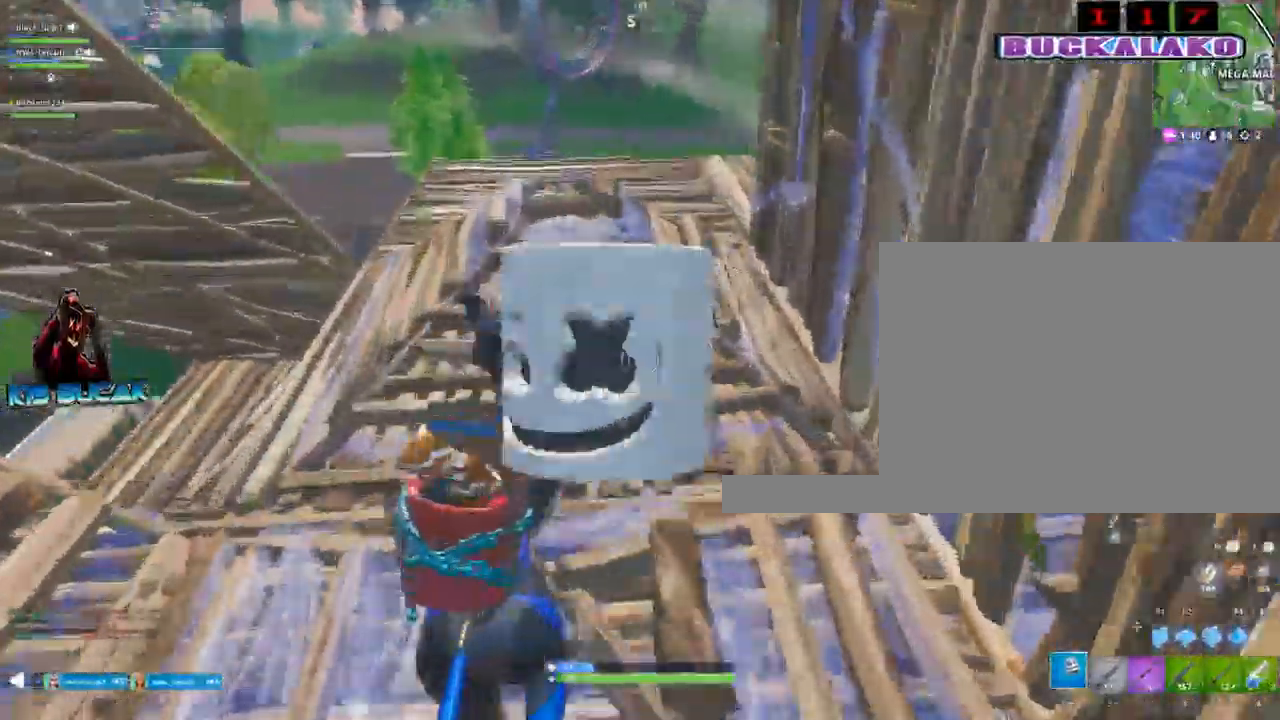
{"keys": ["w"], "mouse": [], "events": [[100, "a", "down"], [150, "3", "down"], [200, "a", "up"], [234, "3", "up"], [384, "r", "down"], [467, "r", "up"]]}
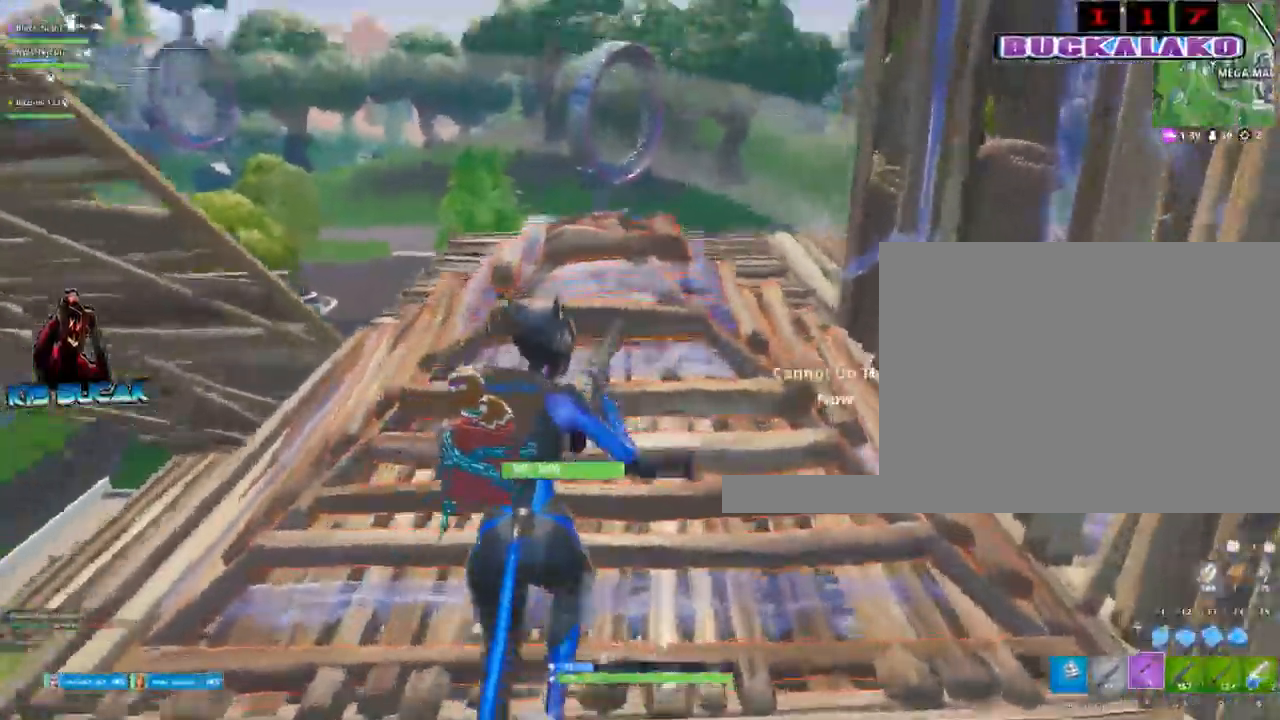
{"keys": ["w"], "mouse": [], "events": [[67, "space", "down"], [117, "r", "down"], [200, "space", "up"], [250, "r", "up"], [350, "r", "down"], [400, "r", "up"]]}